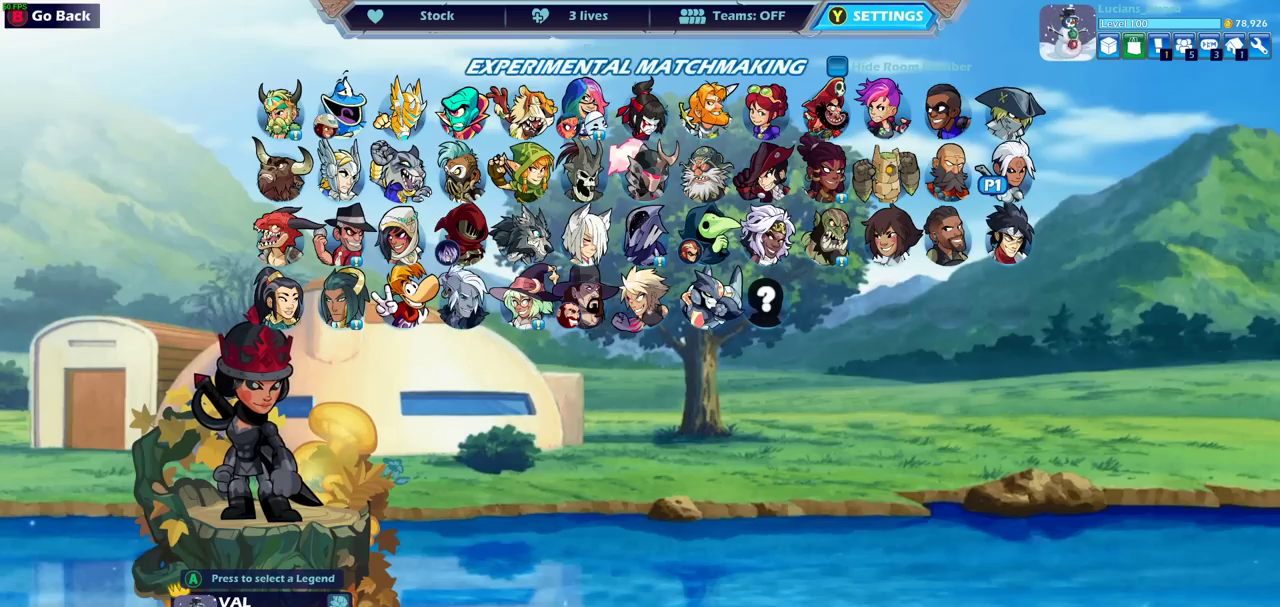
Gameplay with a controller (PlayStation layout); each line is a JSON object with the inputs held at the frame after it (dt_ms = milliseconds from this image to that frame). "events" lists button and stick changes between this image and that frame as [ms after this image, input, new state], when the widget could be followed in between. Not read: L3 R1 R3 left_stick right_stick.
{"dt_ms": 500, "buttons": ["DPAD_LEFT"], "events": [[233, "DPAD_LEFT", "down"], [383, "DPAD_LEFT", "up"], [500, "DPAD_LEFT", "down"]]}
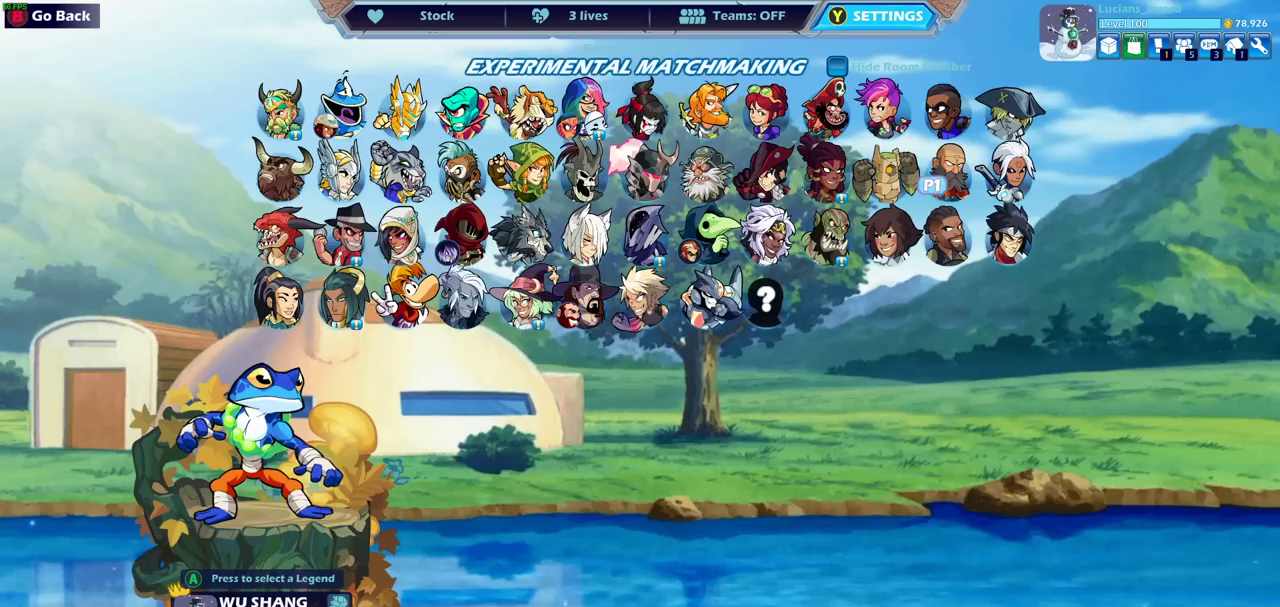
{"dt_ms": 300, "buttons": [], "events": [[83, "DPAD_LEFT", "up"], [183, "DPAD_LEFT", "down"], [267, "DPAD_LEFT", "up"]]}
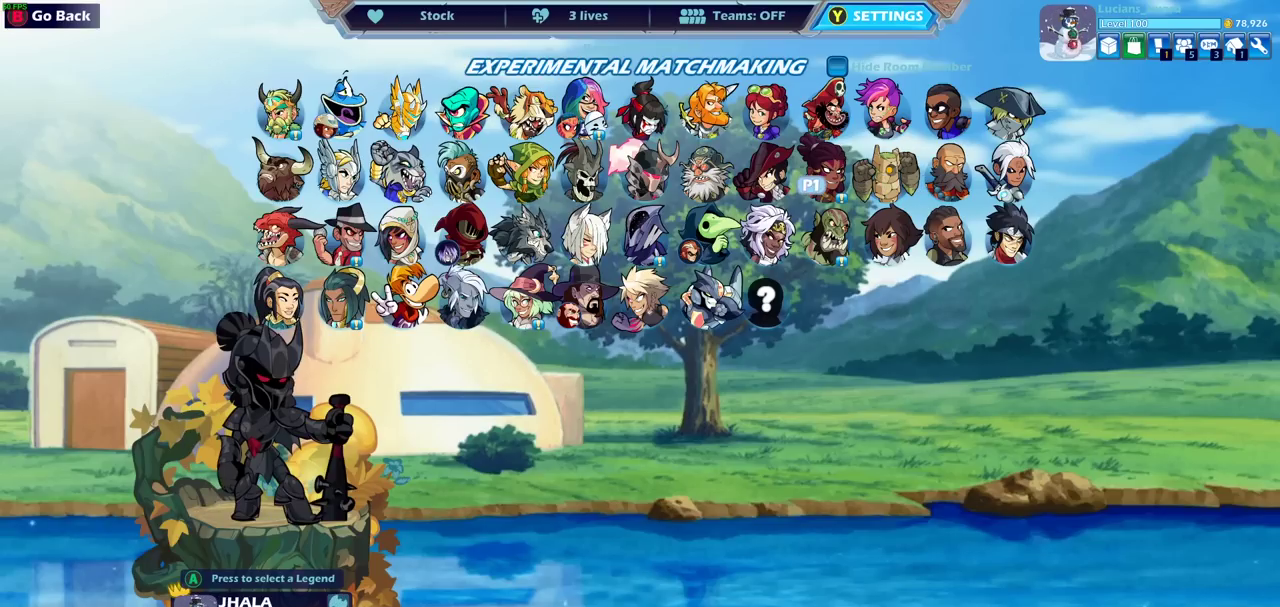
{"dt_ms": 700, "buttons": ["DPAD_LEFT"], "events": [[183, "DPAD_LEFT", "down"], [300, "DPAD_LEFT", "up"], [417, "DPAD_LEFT", "down"], [517, "DPAD_LEFT", "up"], [617, "DPAD_LEFT", "down"]]}
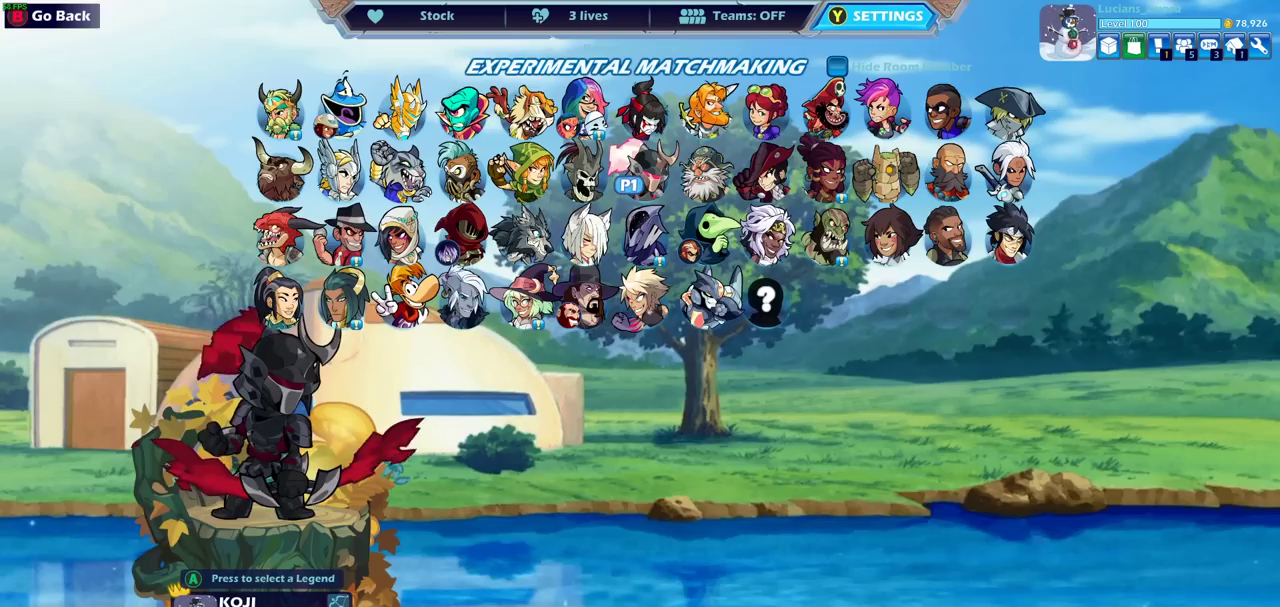
{"dt_ms": 400, "buttons": ["DPAD_UP"], "events": [[17, "DPAD_LEFT", "up"], [400, "DPAD_UP", "down"]]}
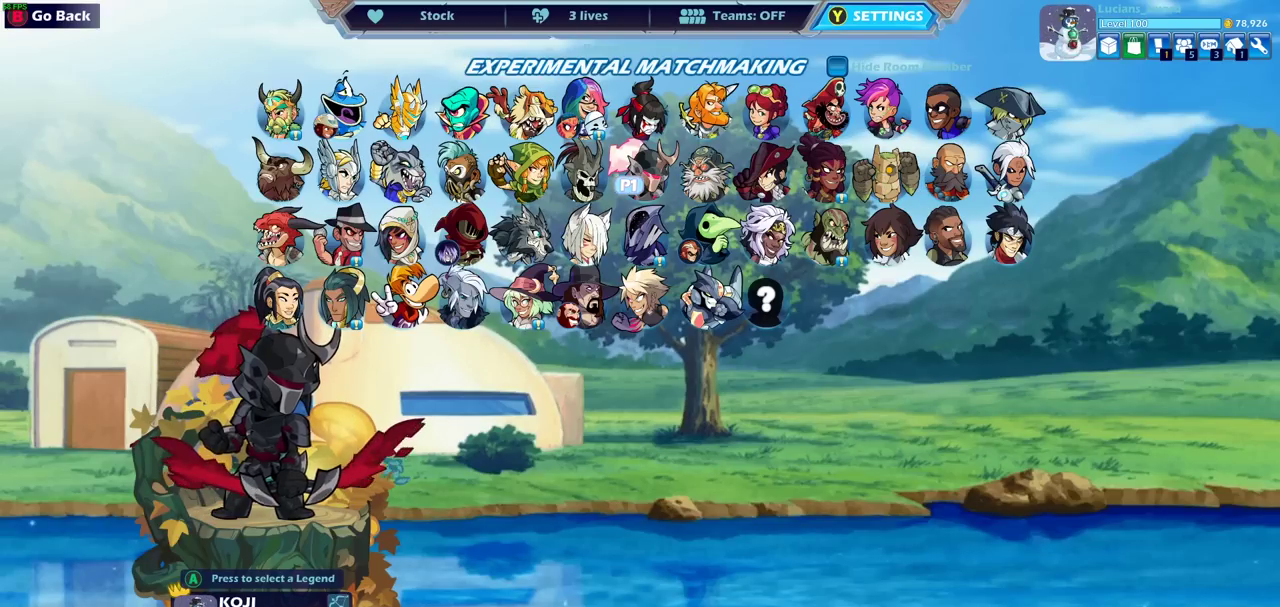
{"dt_ms": 600, "buttons": [], "events": [[100, "DPAD_UP", "up"], [267, "DPAD_RIGHT", "down"], [367, "DPAD_RIGHT", "up"]]}
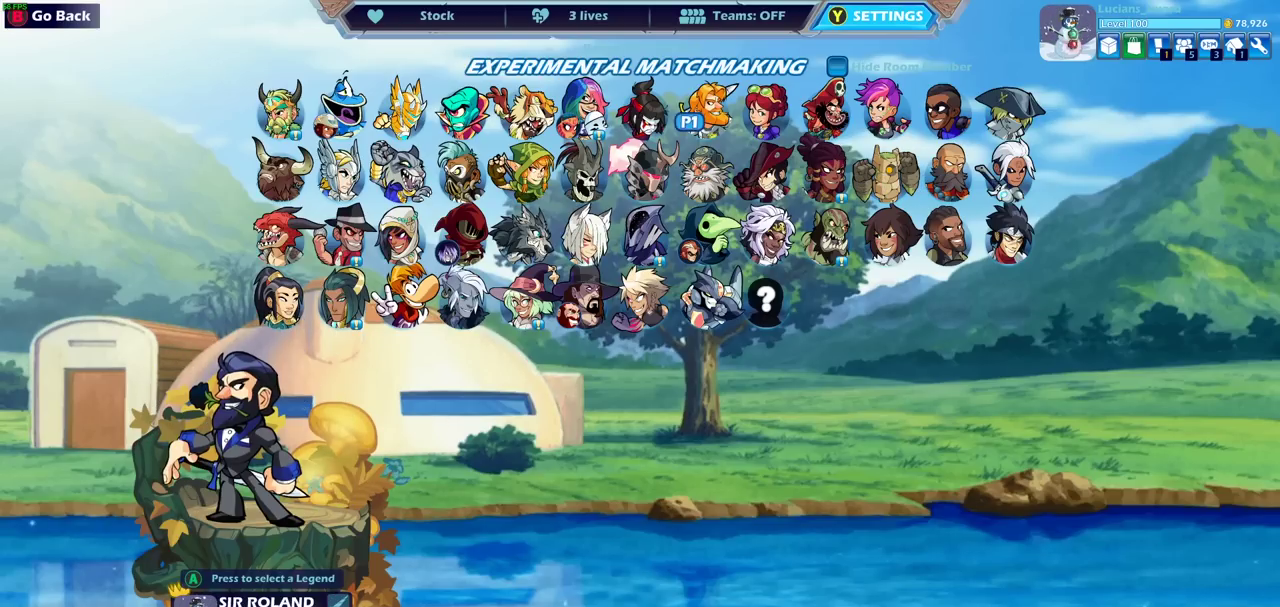
{"dt_ms": 700, "buttons": ["DPAD_DOWN"], "events": [[50, "DPAD_RIGHT", "down"], [133, "DPAD_RIGHT", "up"], [217, "DPAD_RIGHT", "down"], [317, "DPAD_RIGHT", "up"], [367, "DPAD_RIGHT", "down"], [483, "DPAD_RIGHT", "up"], [633, "DPAD_DOWN", "down"]]}
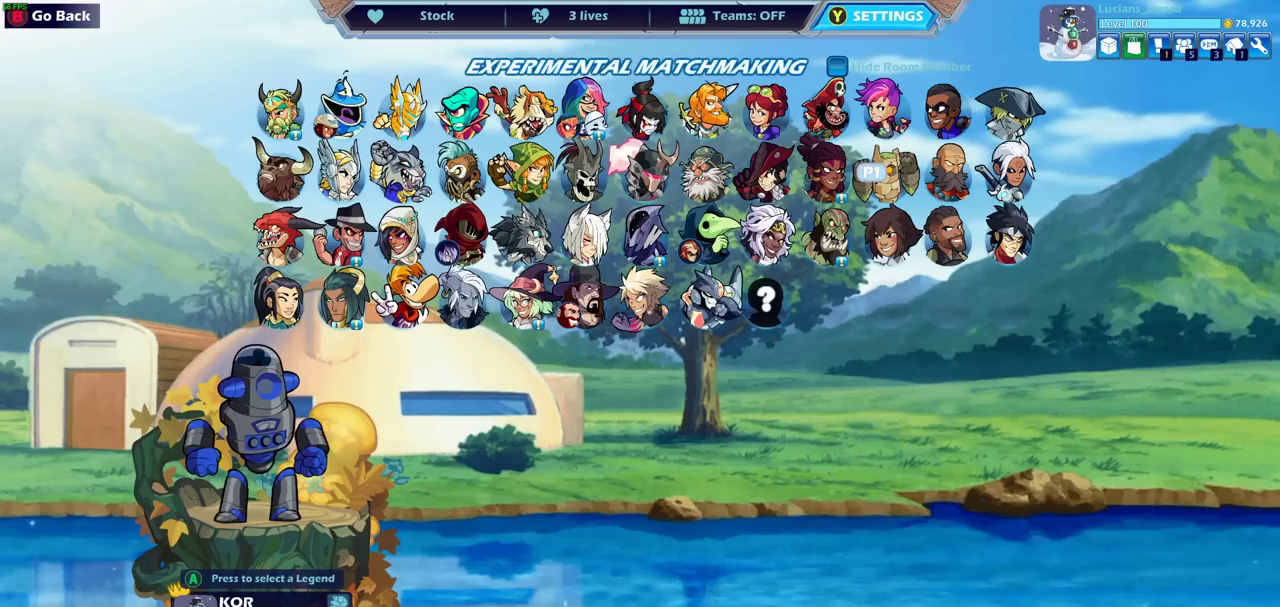
{"dt_ms": 300, "buttons": [], "events": [[33, "DPAD_DOWN", "up"], [133, "DPAD_DOWN", "down"], [267, "DPAD_DOWN", "up"]]}